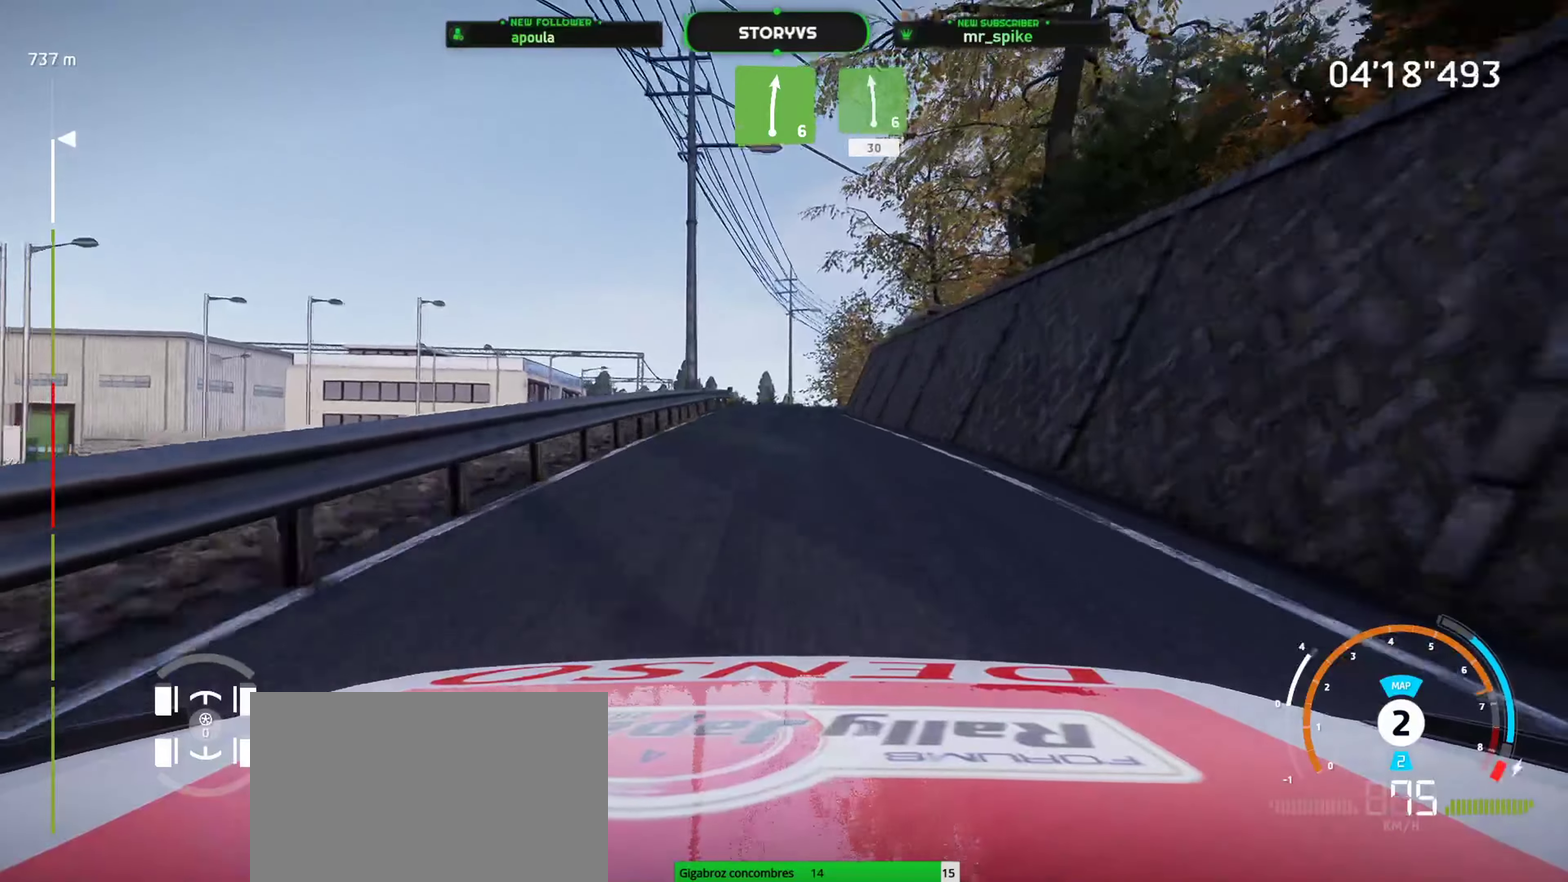
Gameplay with a controller (PlayStation layout); each line is a JSON object with the inputs held at the frame after it. "events" lists button and stick changes between this image and that frame as [ms after this image, input, new state], when the widget could be followed in between. Not read: L3 R3 right_stick.
{"buttons": ["R2"], "left_stick": "center", "events": [[150, "left_stick", "down-left"], [217, "left_stick", "center"], [334, "left_stick", "up-right"], [434, "left_stick", "center"]]}
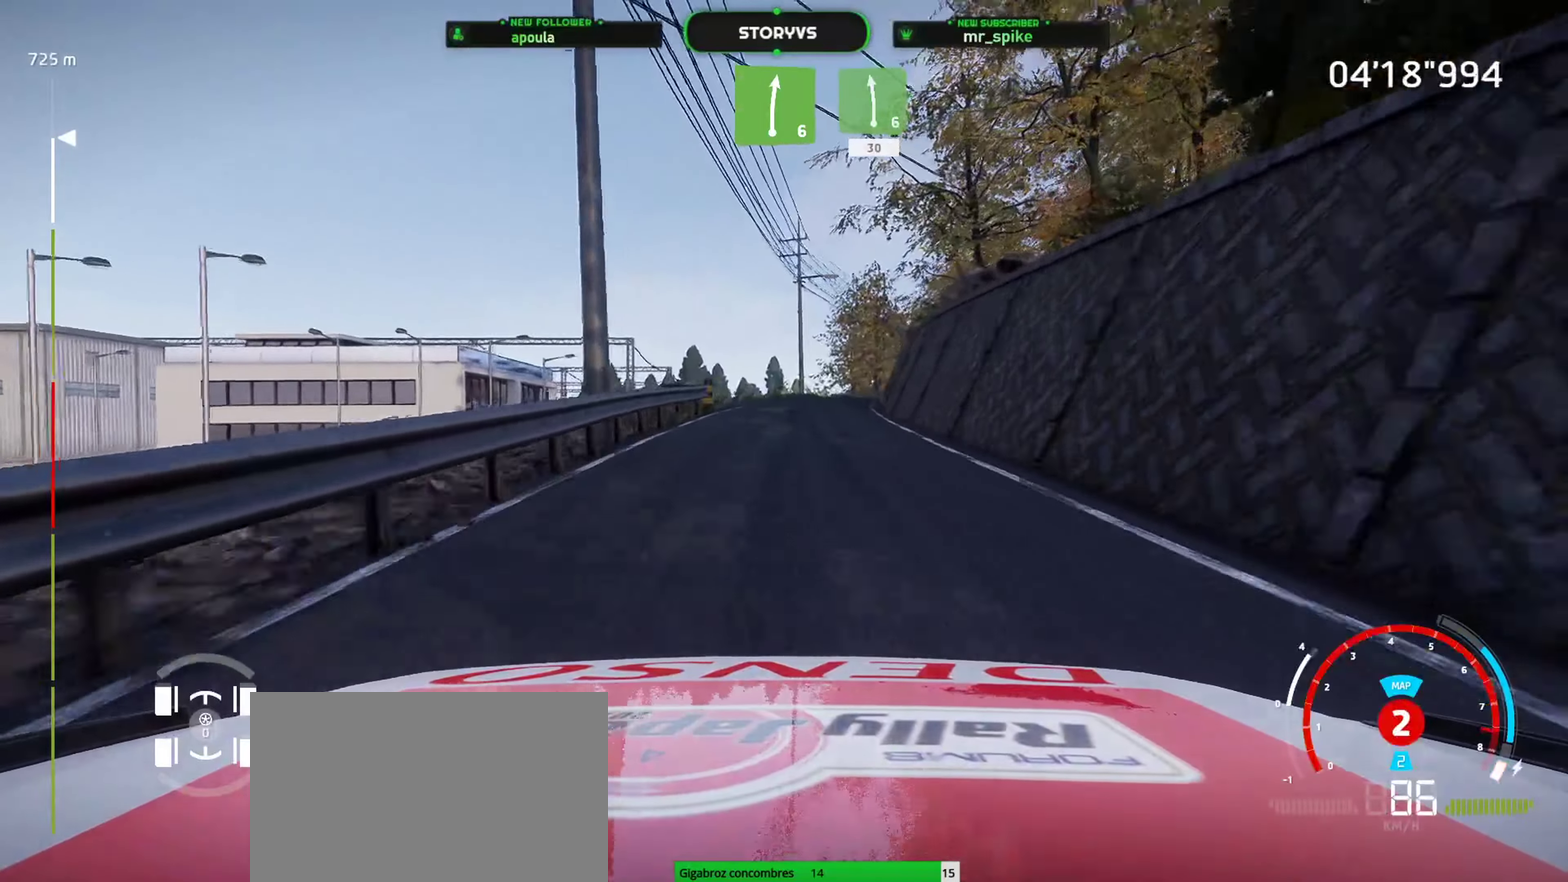
{"buttons": ["R2"], "left_stick": "right", "events": [[50, "left_stick", "right"], [200, "left_stick", "center"], [433, "left_stick", "right"]]}
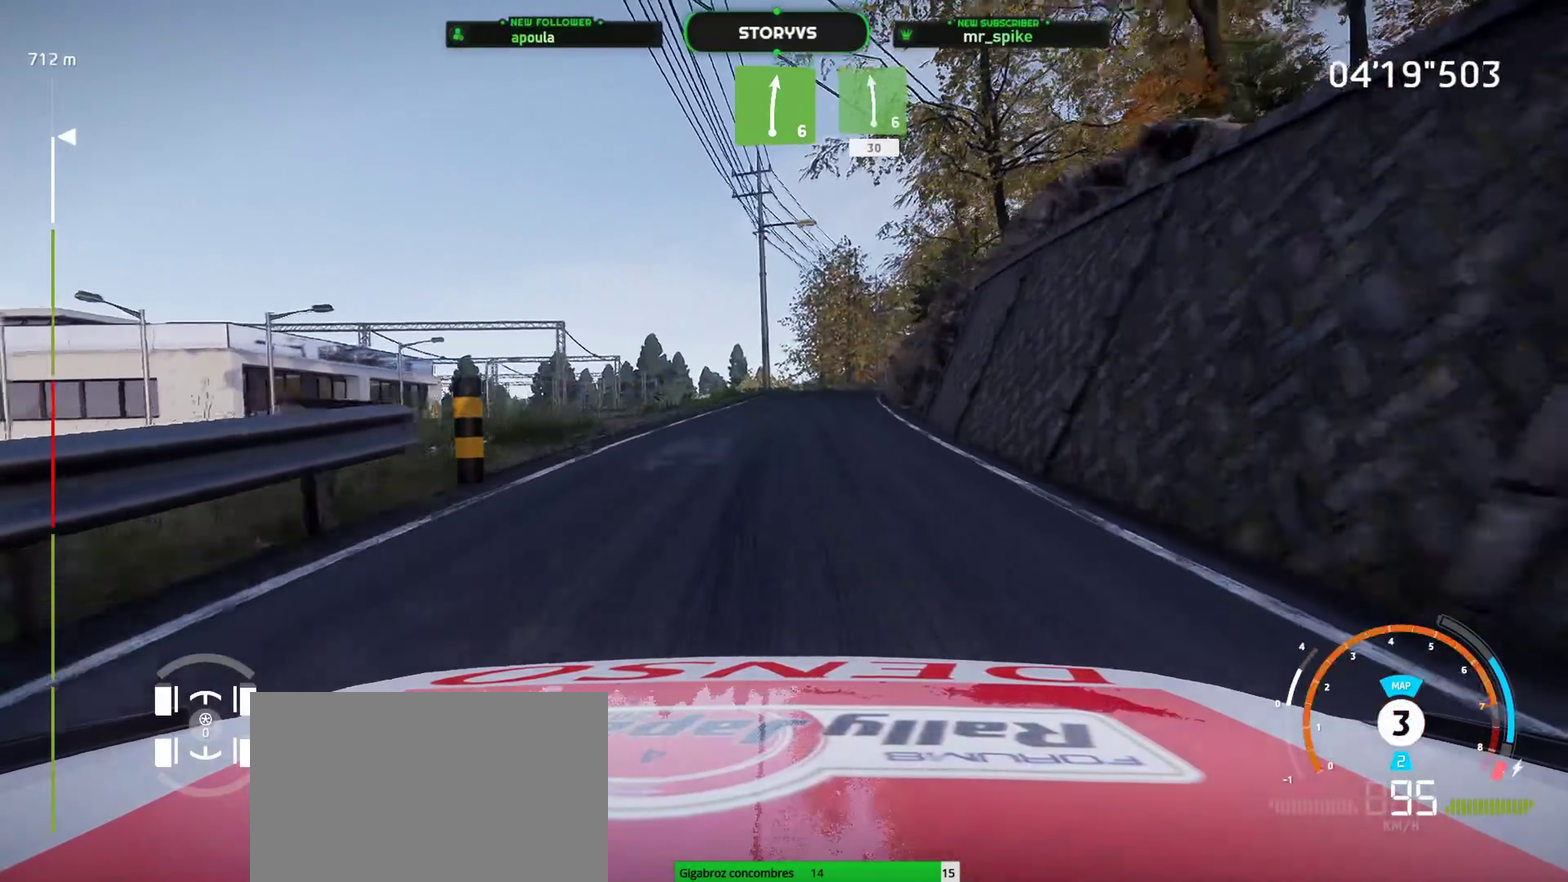
{"buttons": ["R2"], "left_stick": "right", "events": [[67, "left_stick", "up-right"], [117, "left_stick", "center"], [217, "left_stick", "right"], [384, "left_stick", "center"], [467, "left_stick", "right"]]}
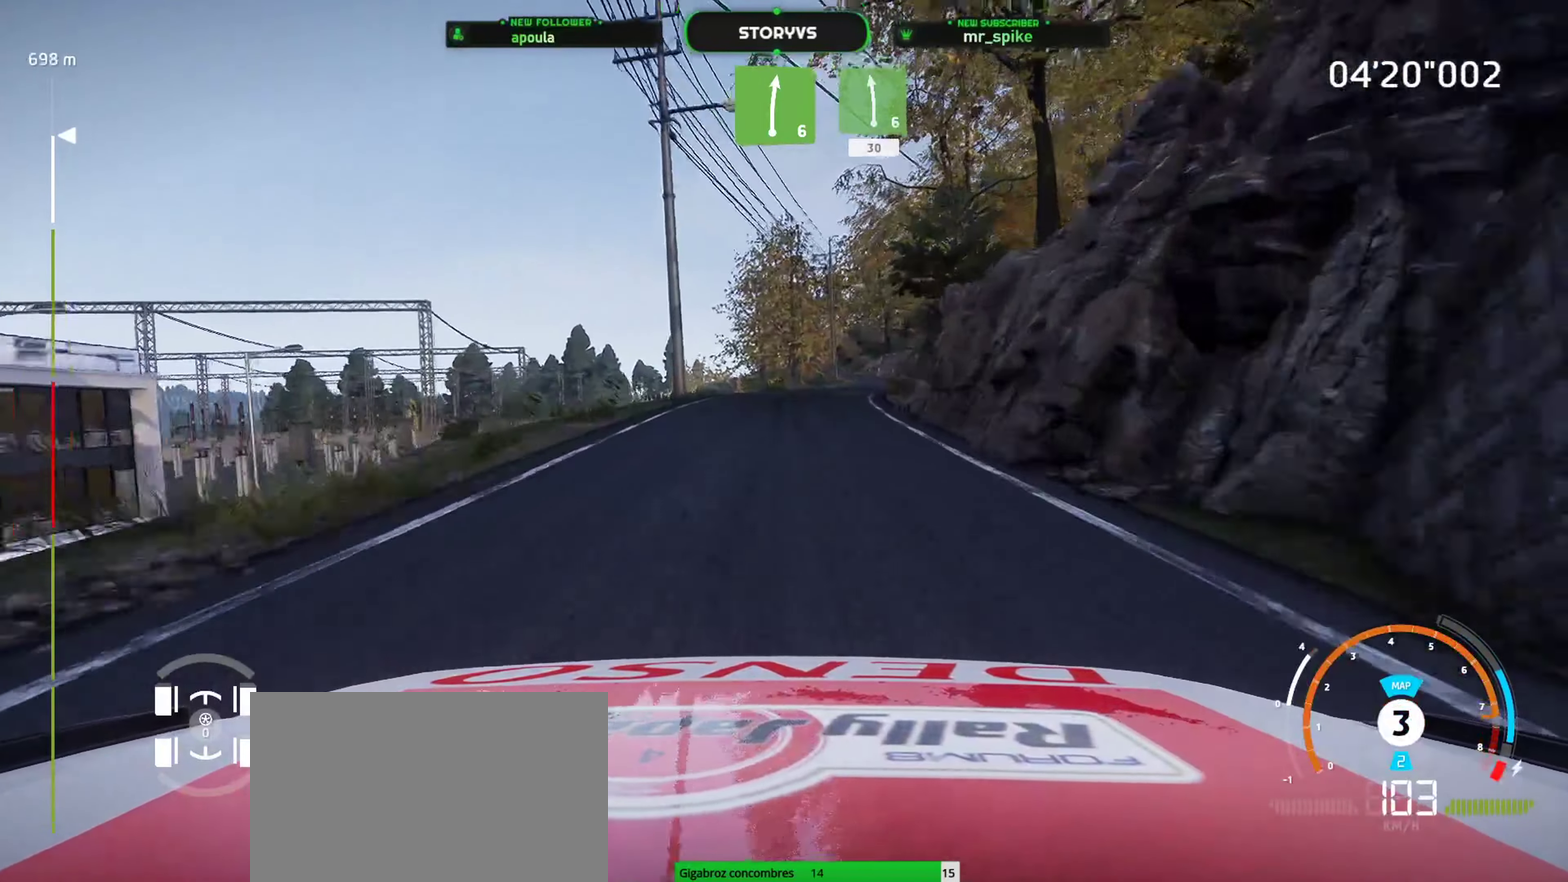
{"buttons": ["R2"], "left_stick": "center", "events": [[233, "left_stick", "center"], [300, "left_stick", "right"], [467, "left_stick", "center"]]}
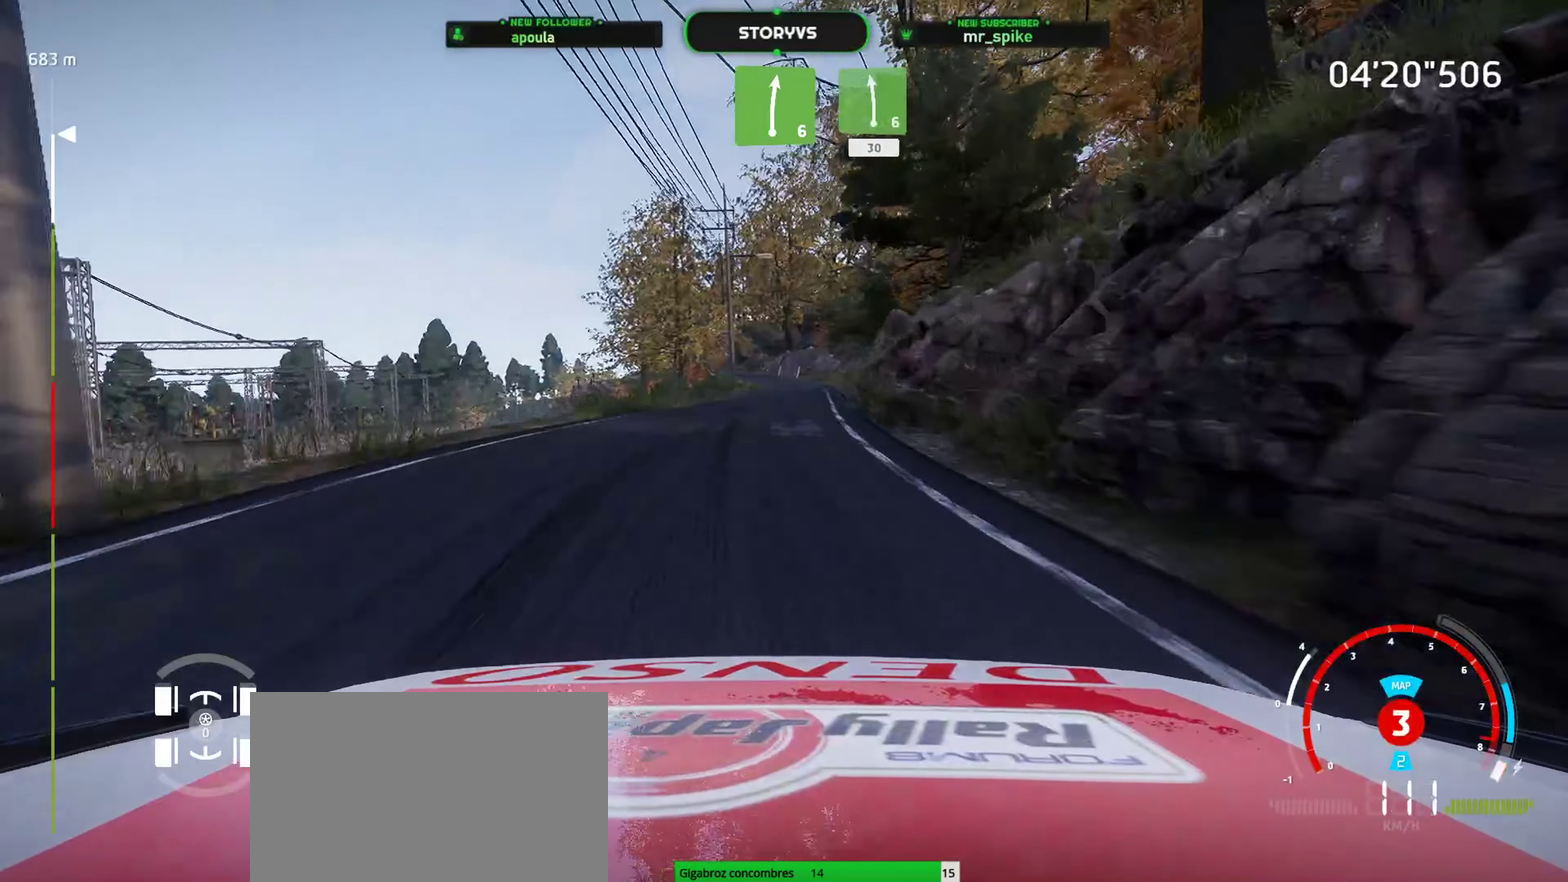
{"buttons": ["R2"], "left_stick": "center", "events": []}
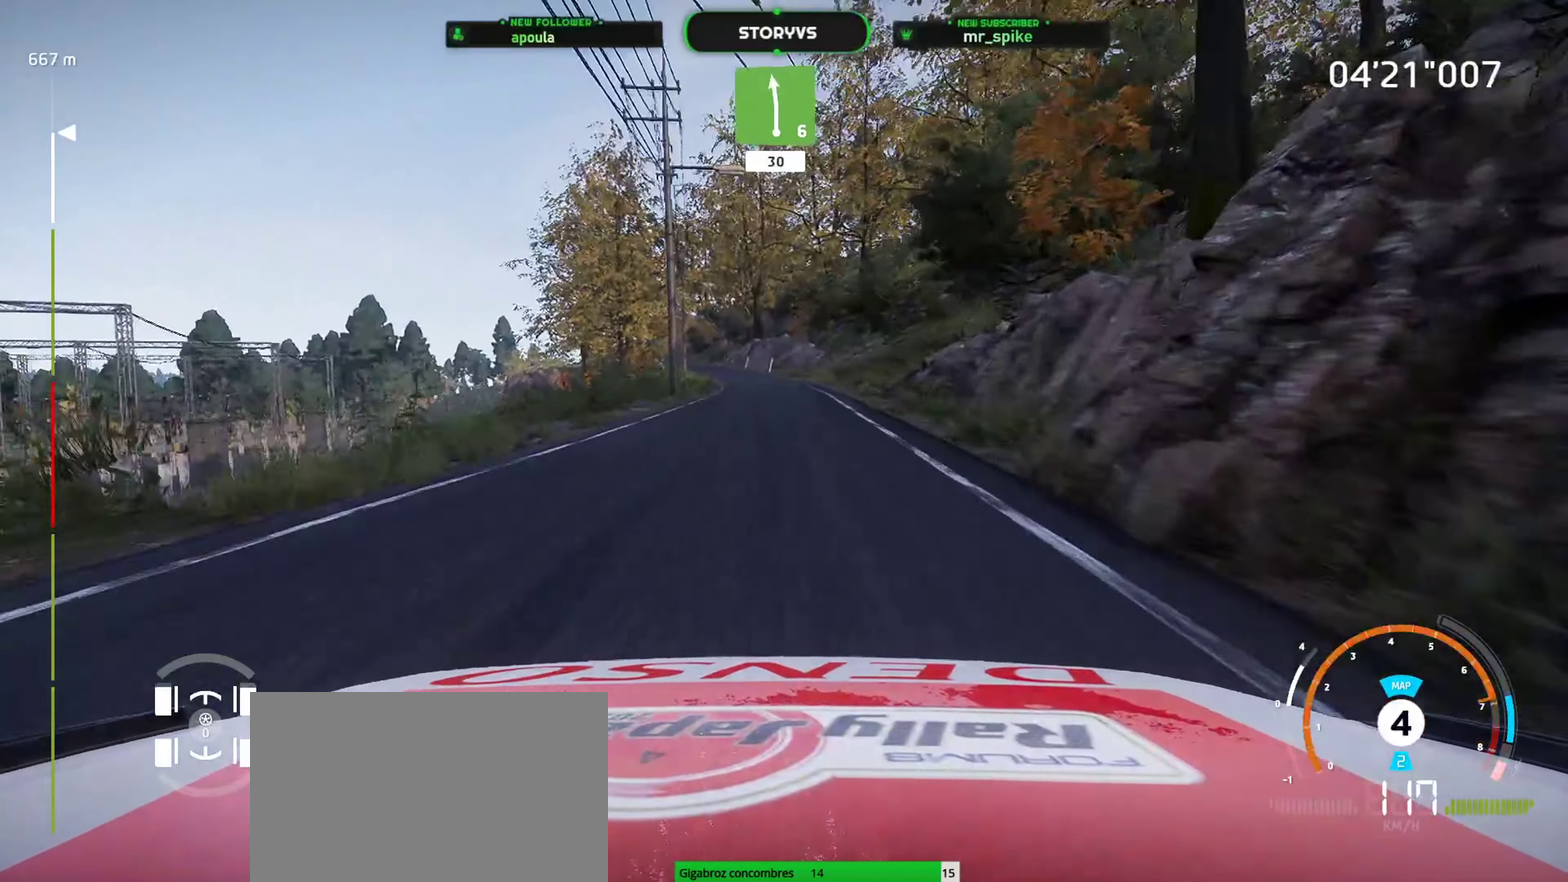
{"buttons": ["R2"], "left_stick": "left", "events": [[283, "left_stick", "down-left"], [367, "left_stick", "center"], [433, "left_stick", "left"]]}
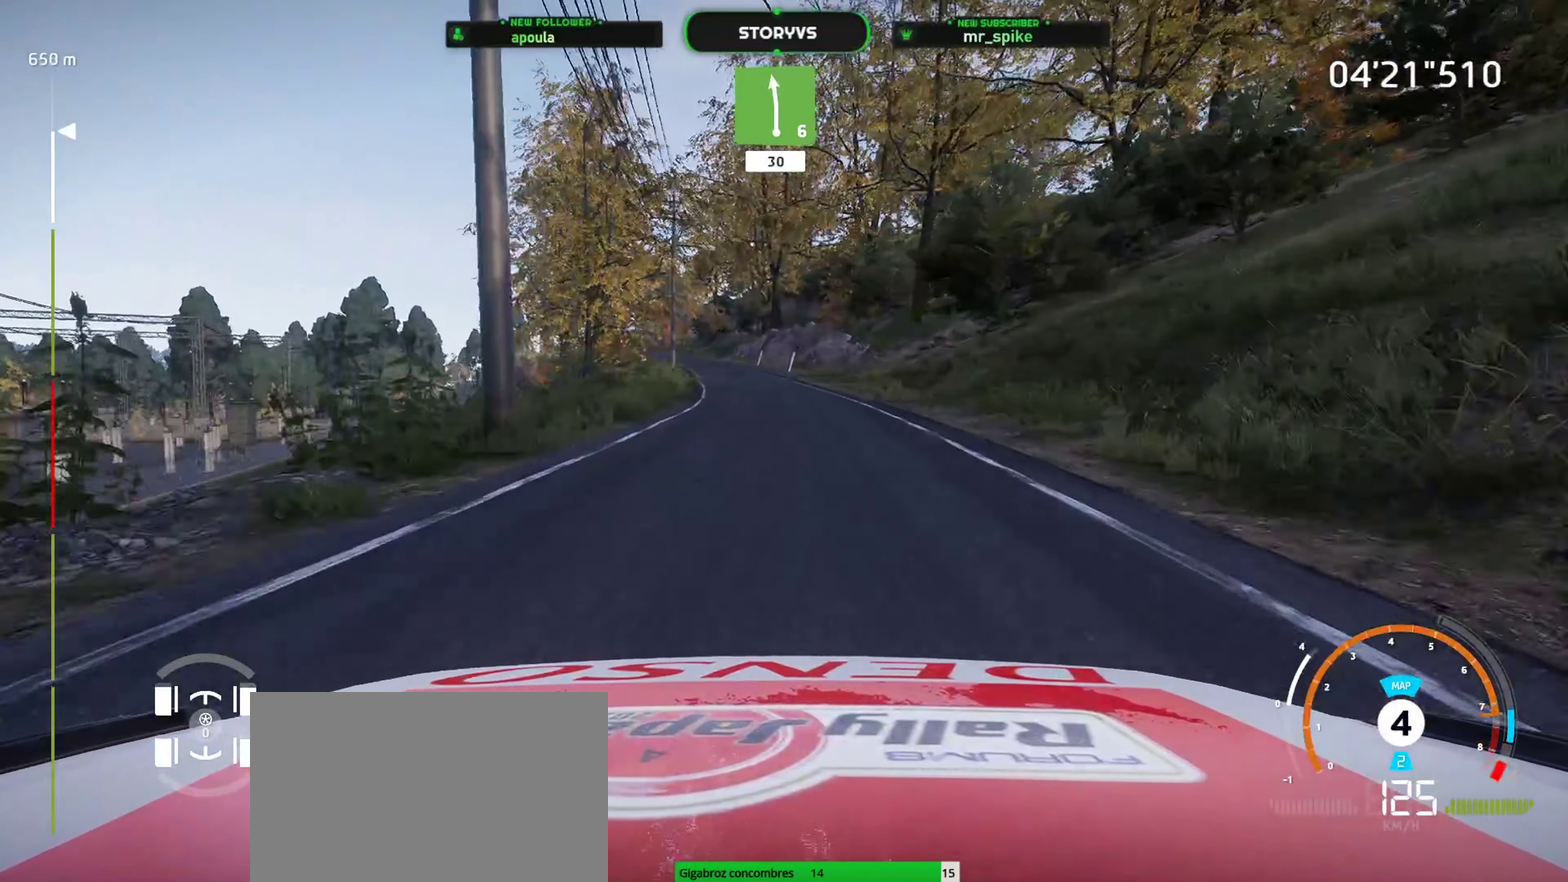
{"buttons": ["R2"], "left_stick": "left", "events": [[84, "left_stick", "center"], [217, "left_stick", "left"], [351, "left_stick", "center"], [468, "left_stick", "left"]]}
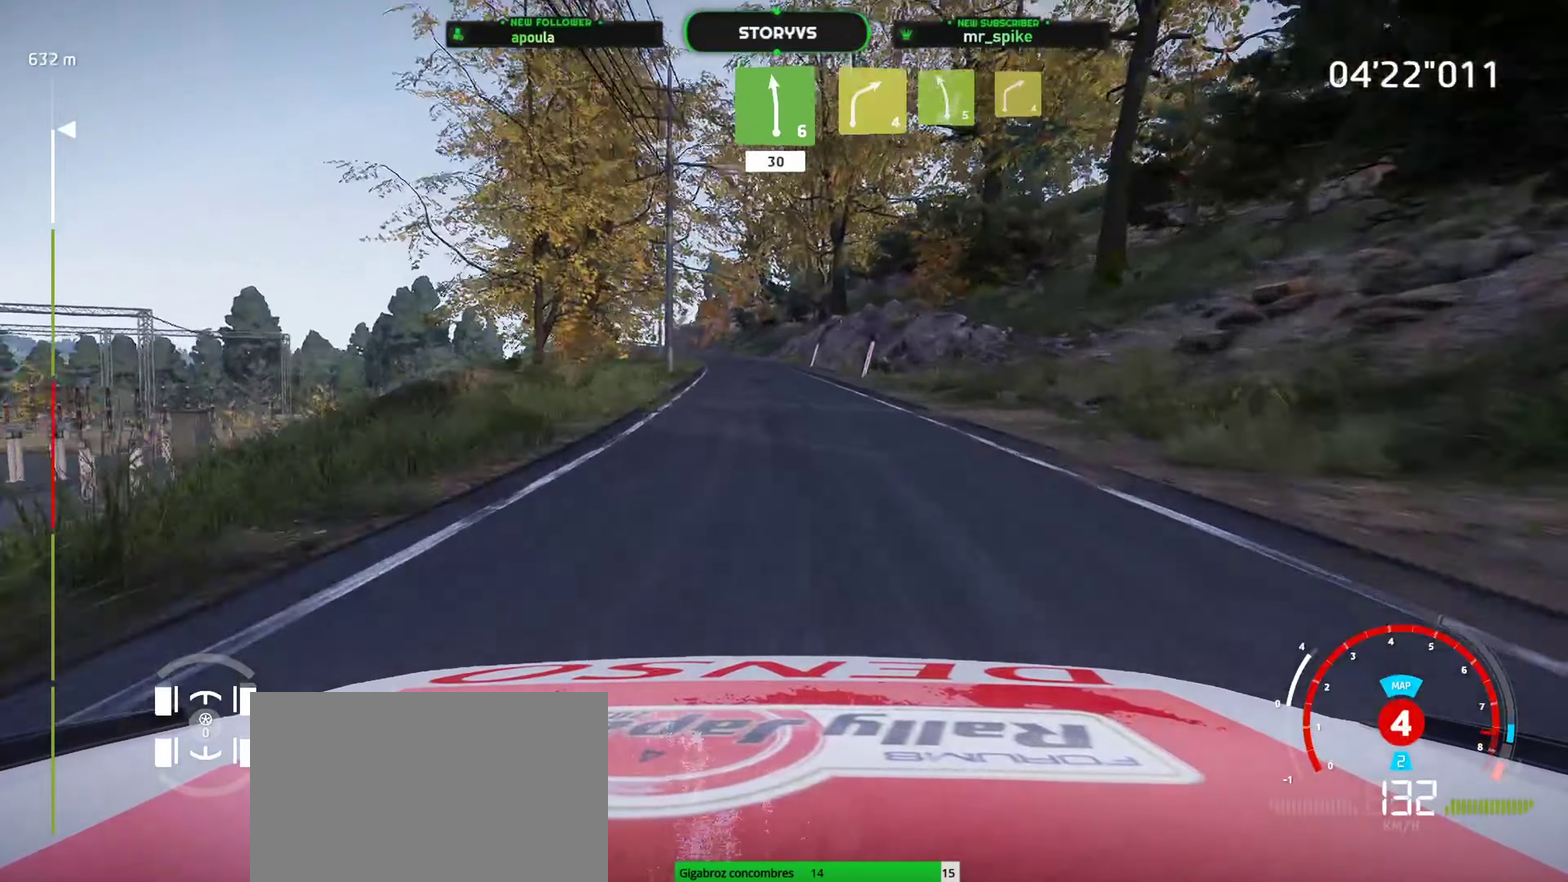
{"buttons": ["R2"], "left_stick": "down-left", "events": [[50, "left_stick", "down-left"], [334, "left_stick", "center"], [384, "left_stick", "left"], [450, "left_stick", "down-left"]]}
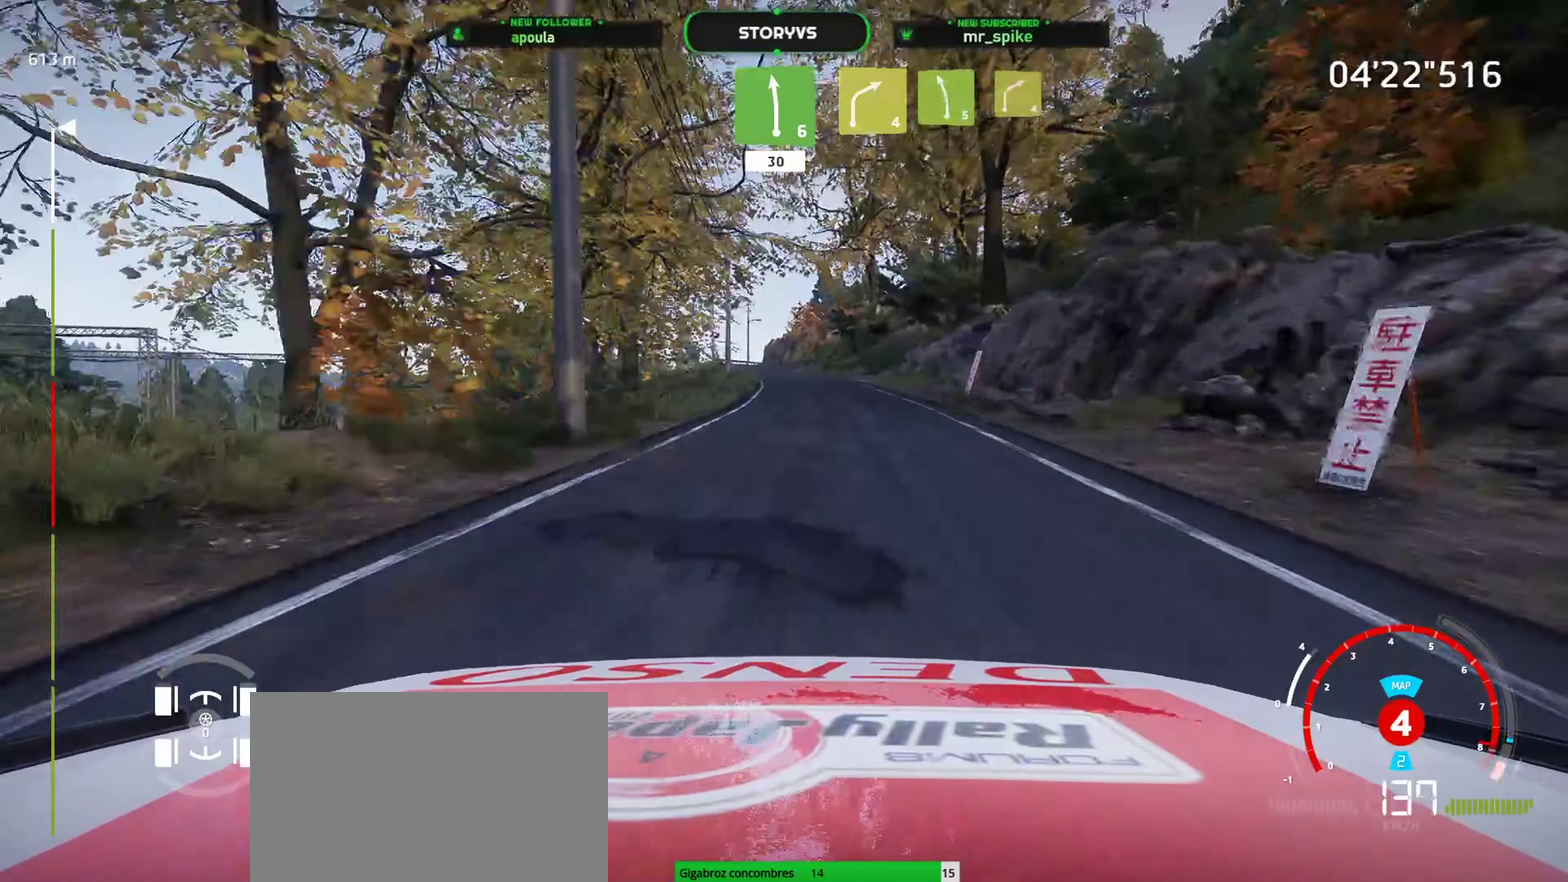
{"buttons": ["R2"], "left_stick": "down-left", "events": [[51, "left_stick", "center"], [284, "left_stick", "down-left"], [368, "left_stick", "center"], [434, "left_stick", "left"], [484, "left_stick", "down-left"]]}
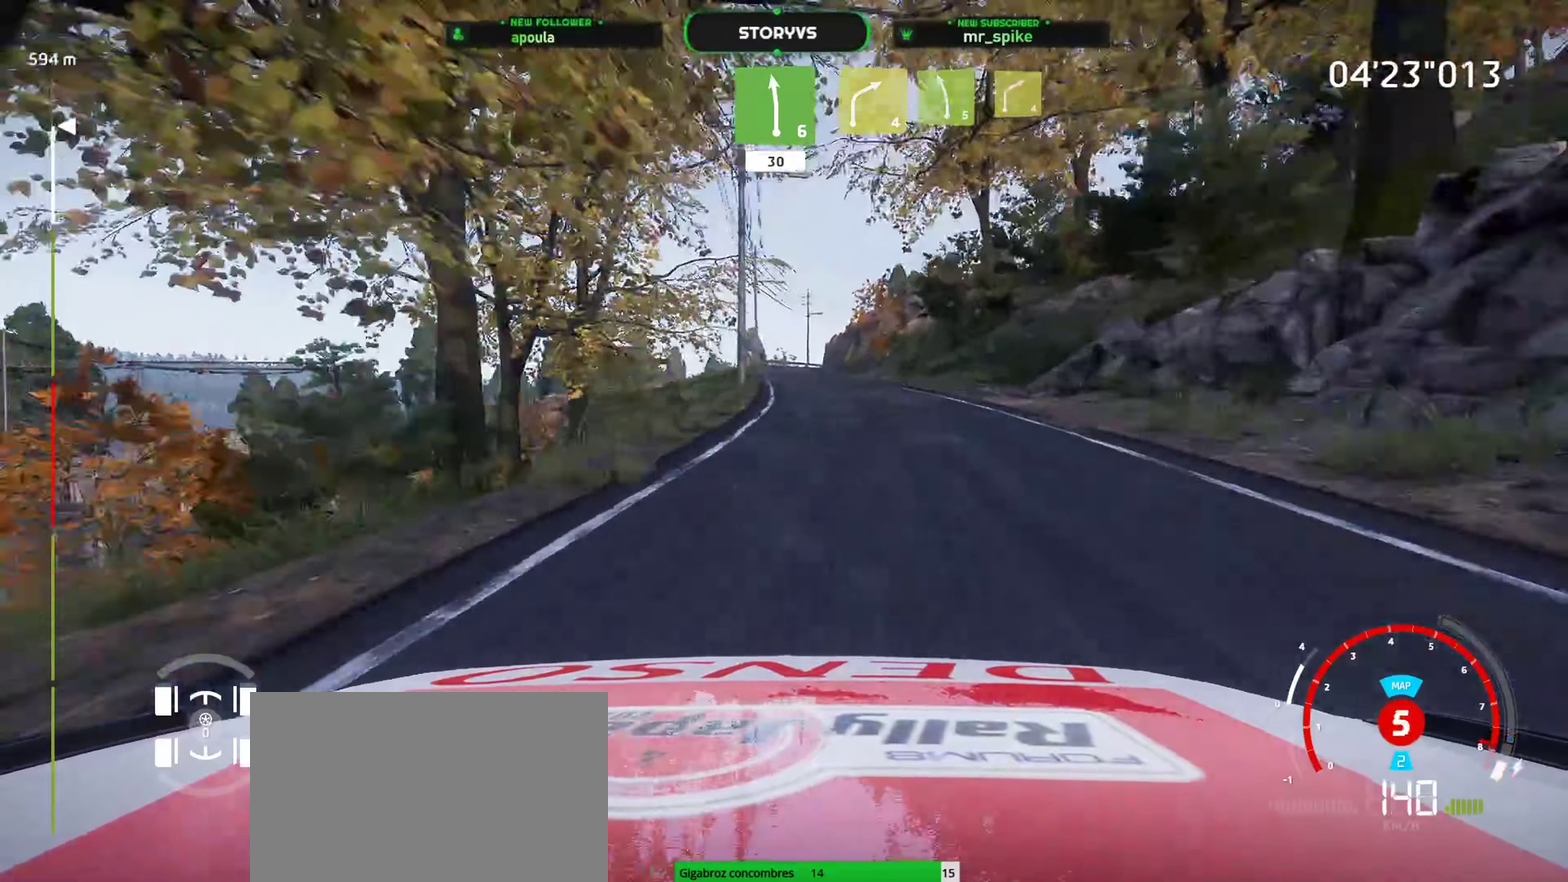
{"buttons": ["R2"], "left_stick": "up-right"}
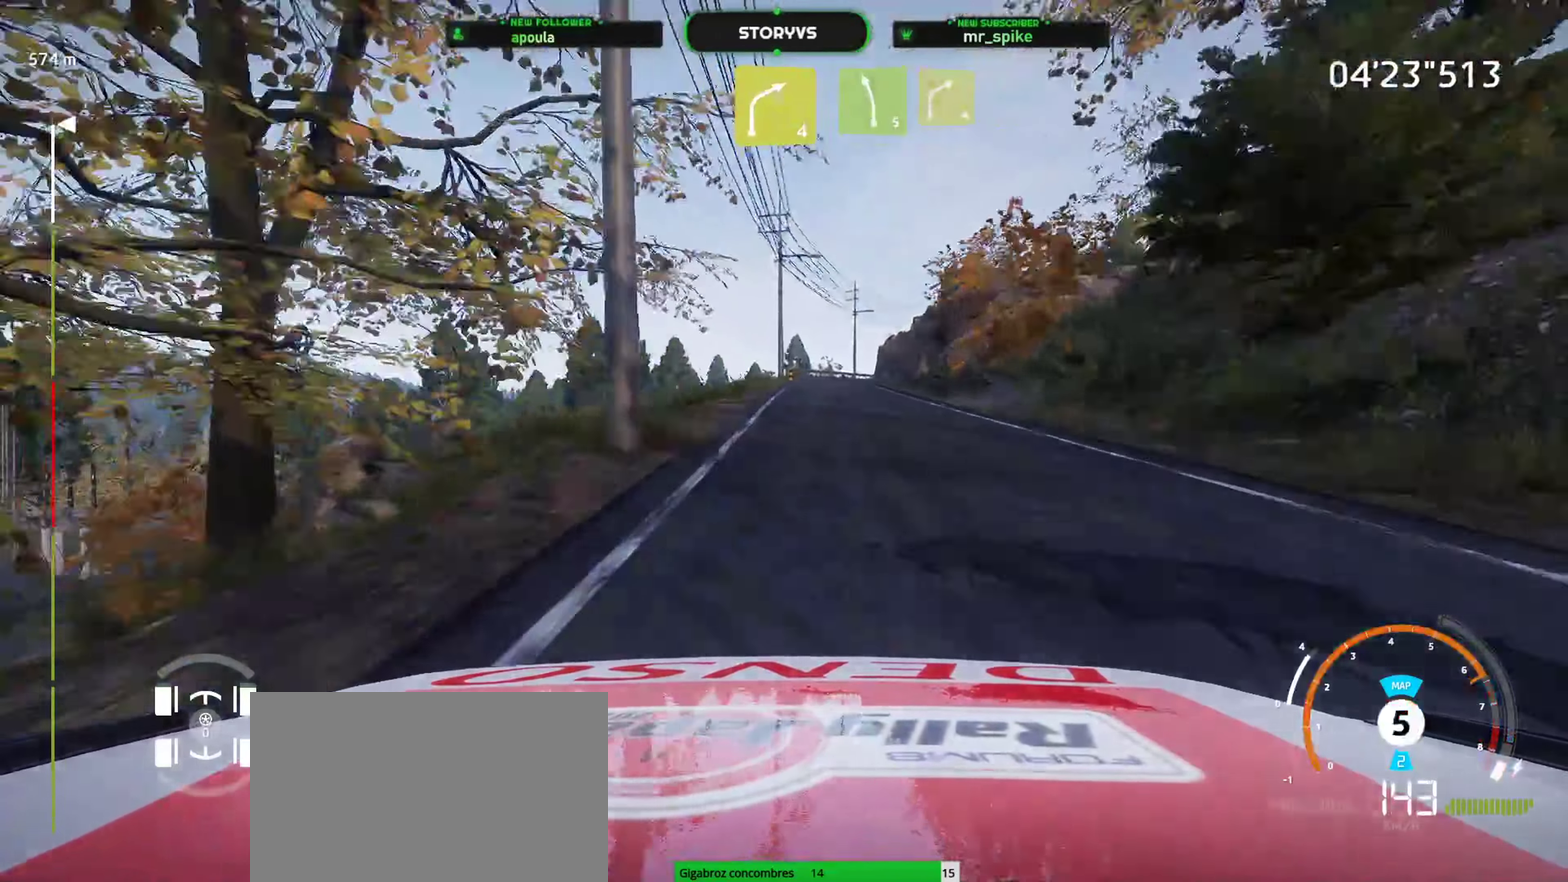
{"buttons": ["R2"], "left_stick": "center", "events": [[17, "left_stick", "center"], [117, "left_stick", "right"], [217, "left_stick", "center"], [317, "left_stick", "left"], [384, "left_stick", "center"]]}
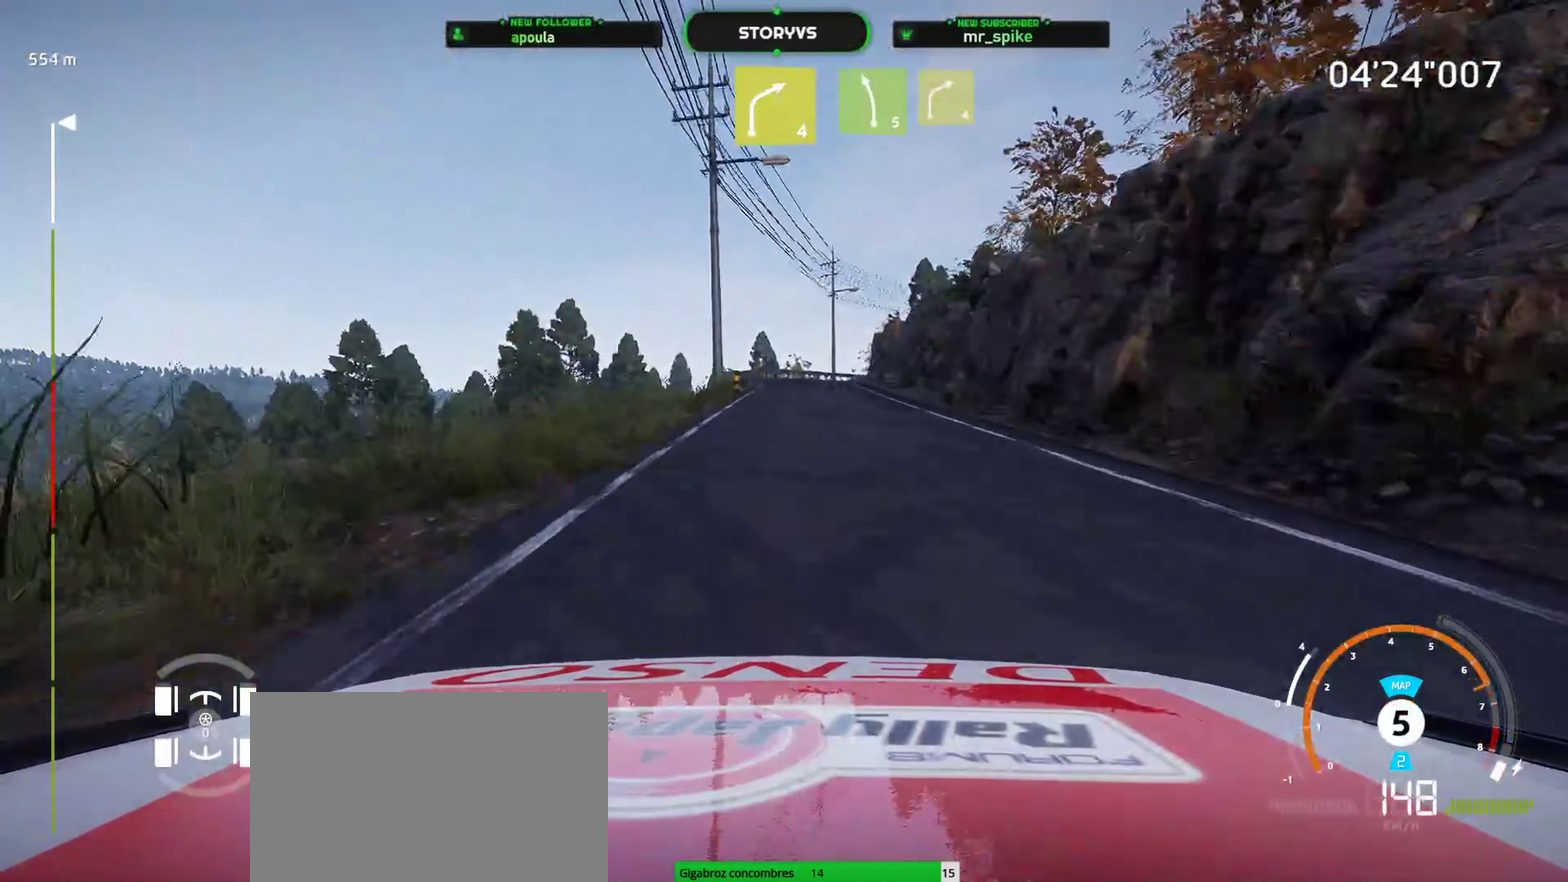
{"buttons": ["L2"], "left_stick": "center", "events": [[33, "L2", "down"], [83, "R2", "up"], [133, "CROSS", "down"], [133, "left_stick", "up-right"], [200, "left_stick", "right"], [234, "CROSS", "up"], [450, "left_stick", "center"]]}
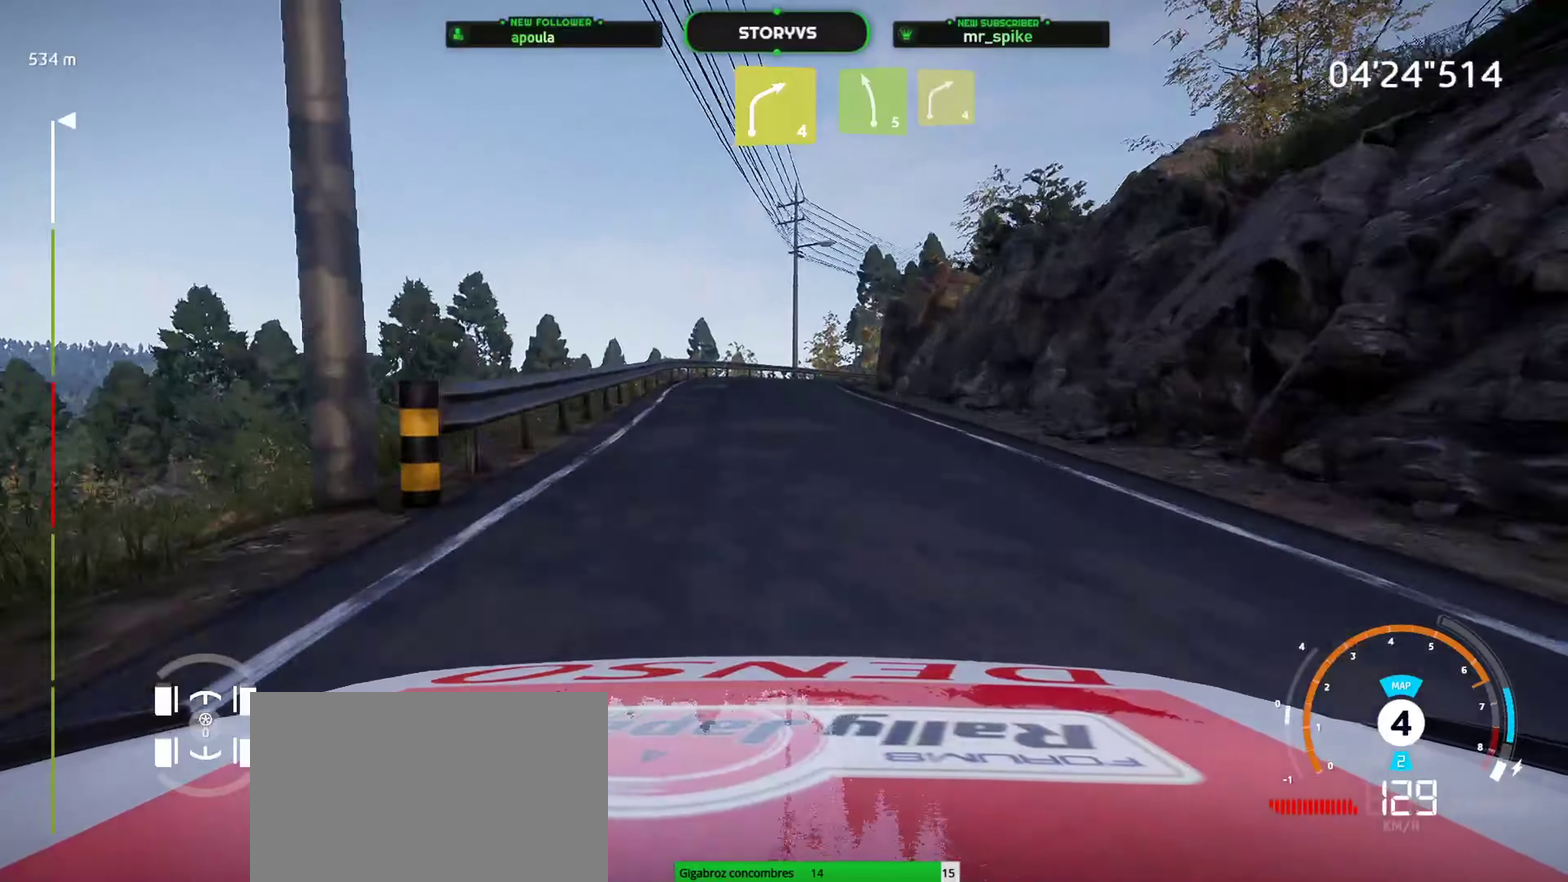
{"buttons": ["R2"], "left_stick": "center", "events": [[67, "left_stick", "right"], [251, "left_stick", "center"], [334, "left_stick", "right"], [501, "L2", "up"], [501, "R2", "down"], [501, "left_stick", "center"]]}
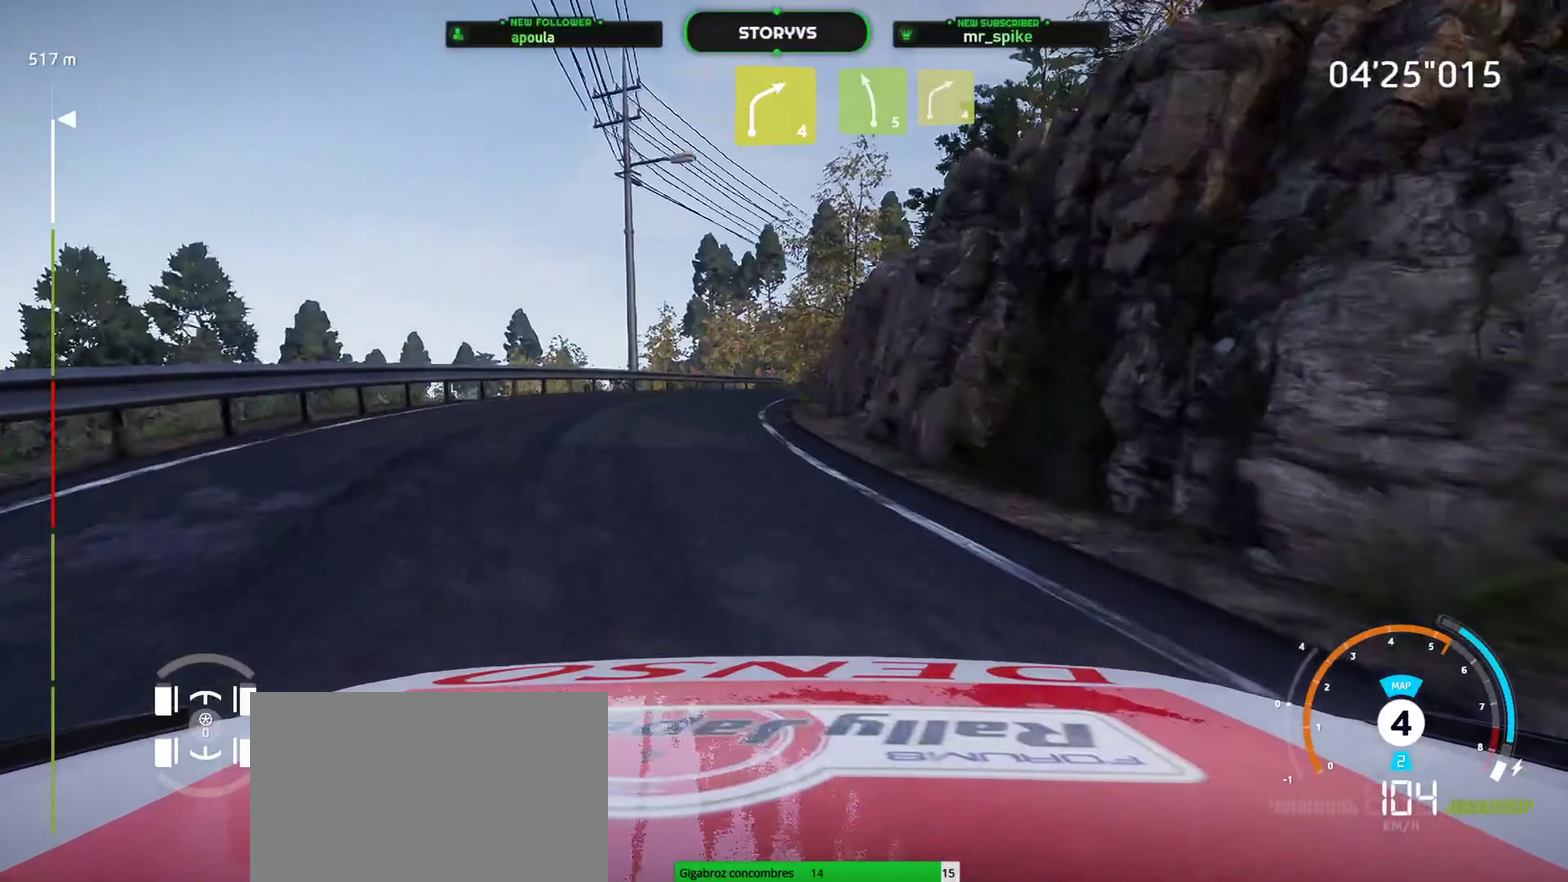
{"buttons": ["R2"], "left_stick": "right", "events": [[167, "left_stick", "right"], [250, "left_stick", "center"], [367, "left_stick", "right"]]}
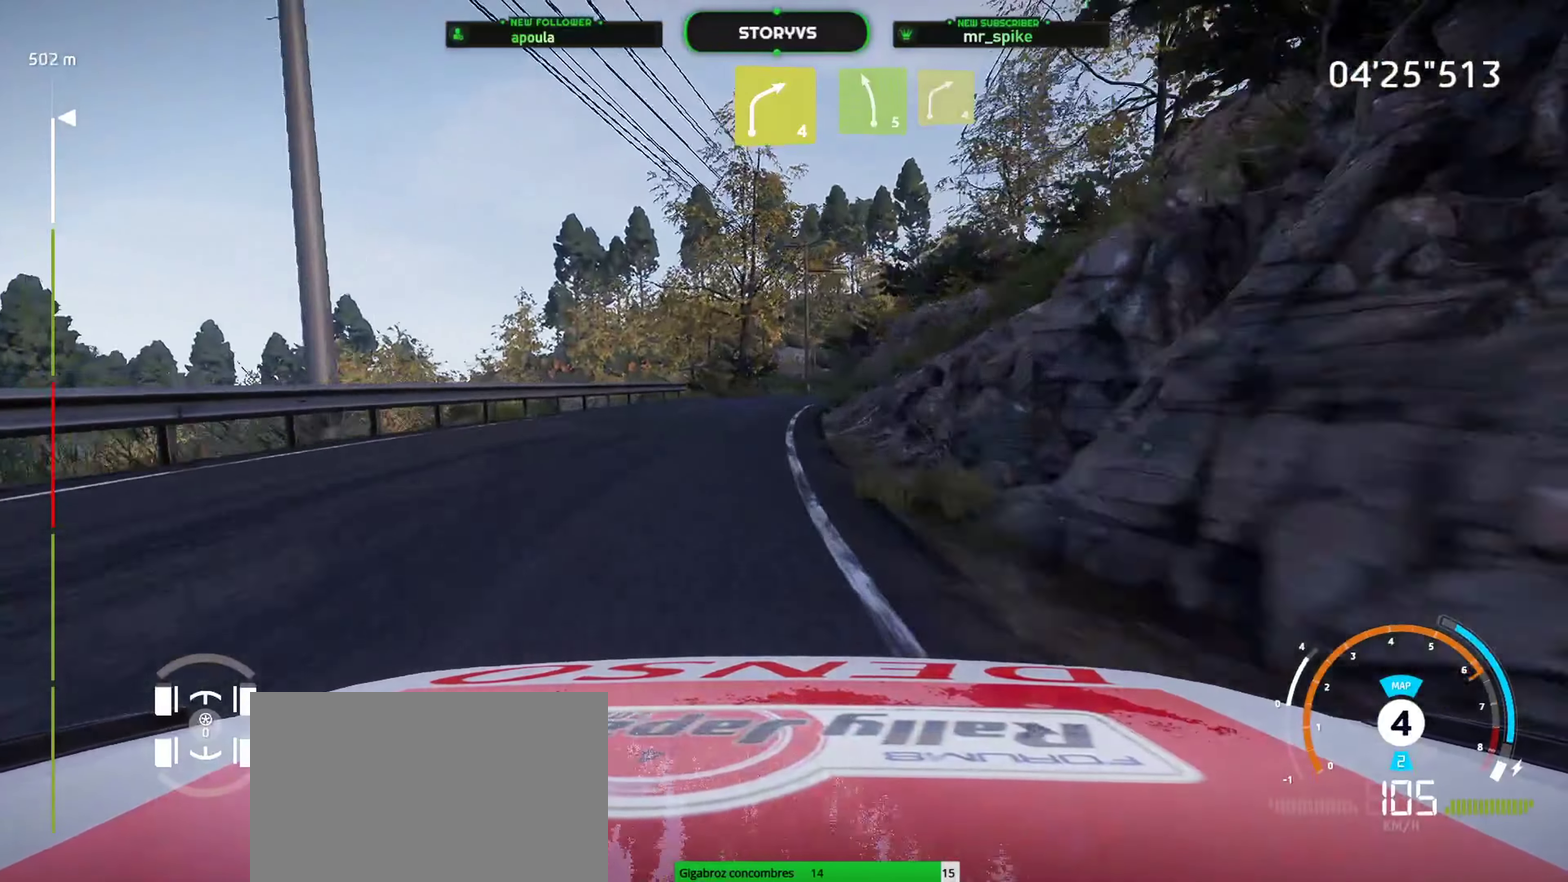
{"buttons": ["R2"], "left_stick": "right", "events": [[301, "left_stick", "center"], [418, "left_stick", "right"]]}
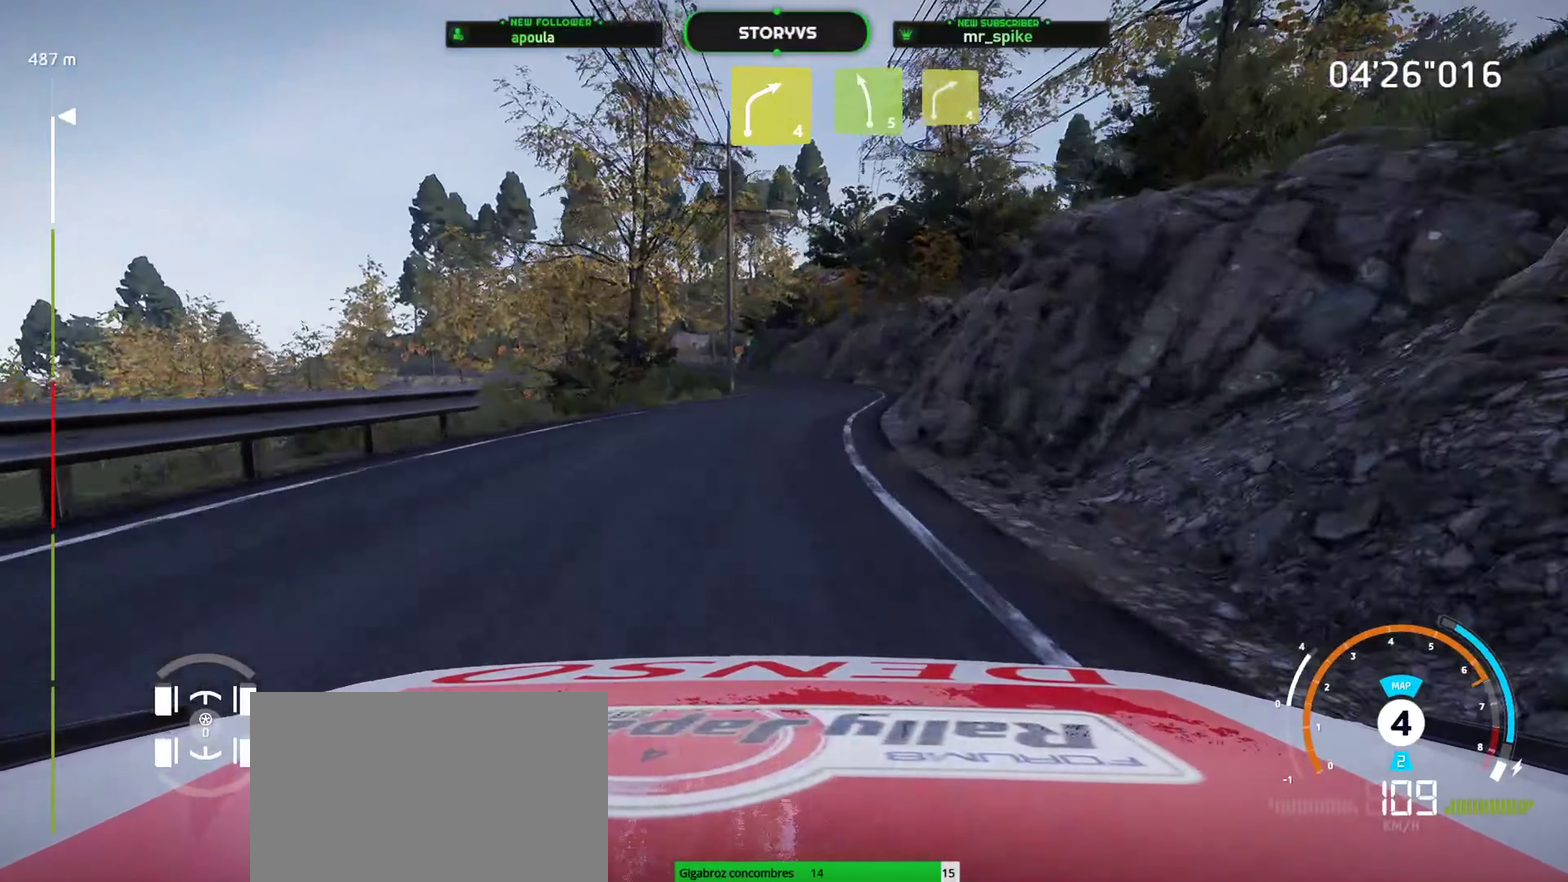
{"buttons": ["R2"], "left_stick": "left", "events": [[83, "left_stick", "center"], [317, "left_stick", "left"]]}
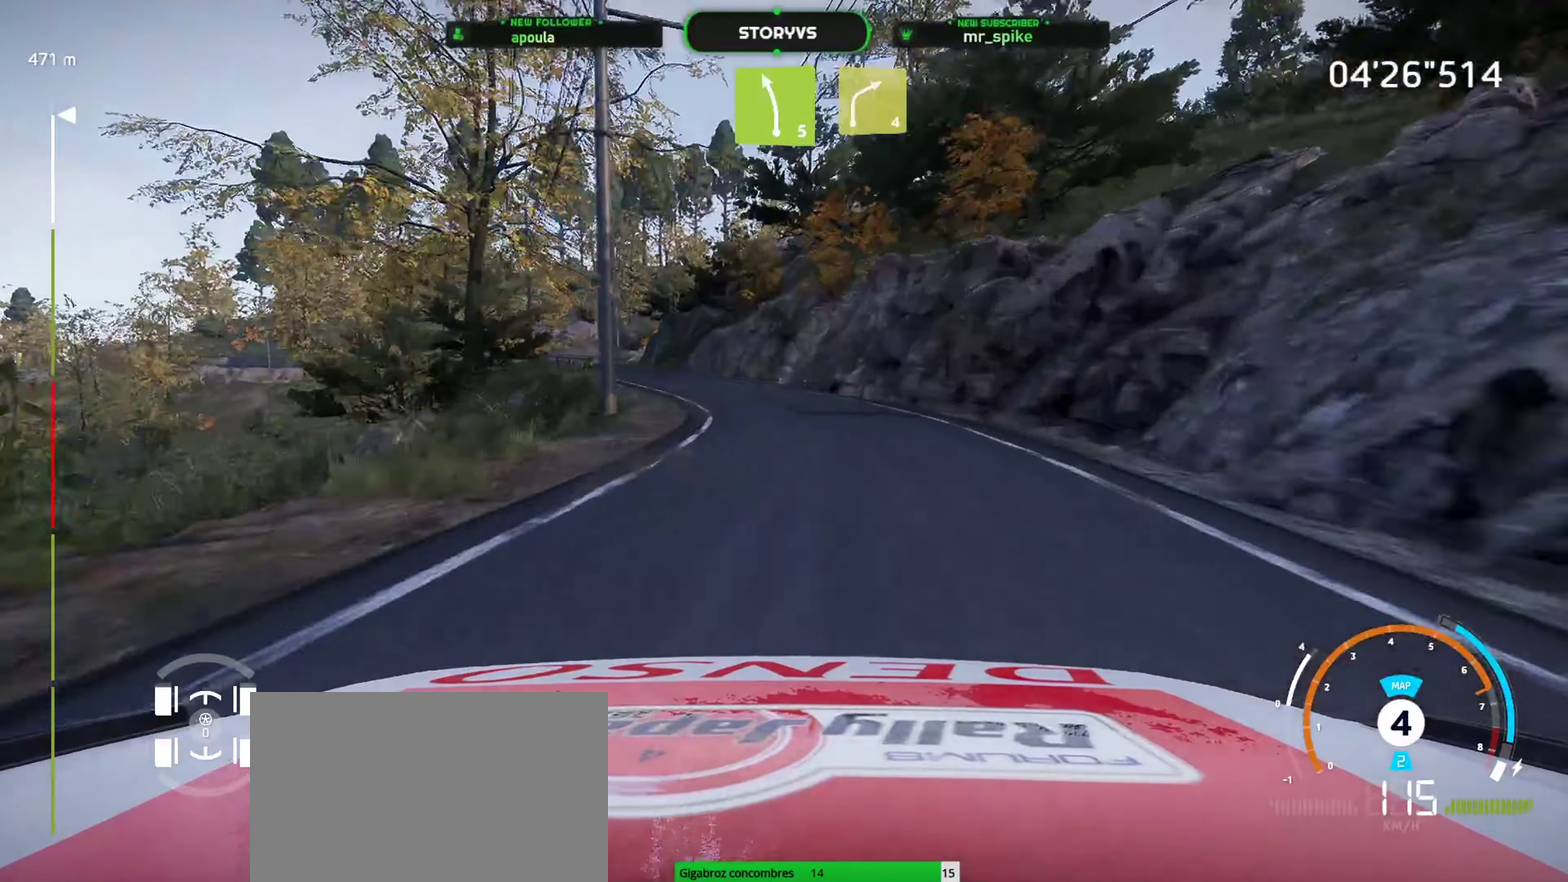
{"buttons": ["R2"], "left_stick": "left", "events": [[51, "L2", "down"], [101, "R2", "up"], [250, "L2", "up"], [283, "left_stick", "down-left"], [367, "R2", "down"], [367, "left_stick", "center"], [434, "left_stick", "left"]]}
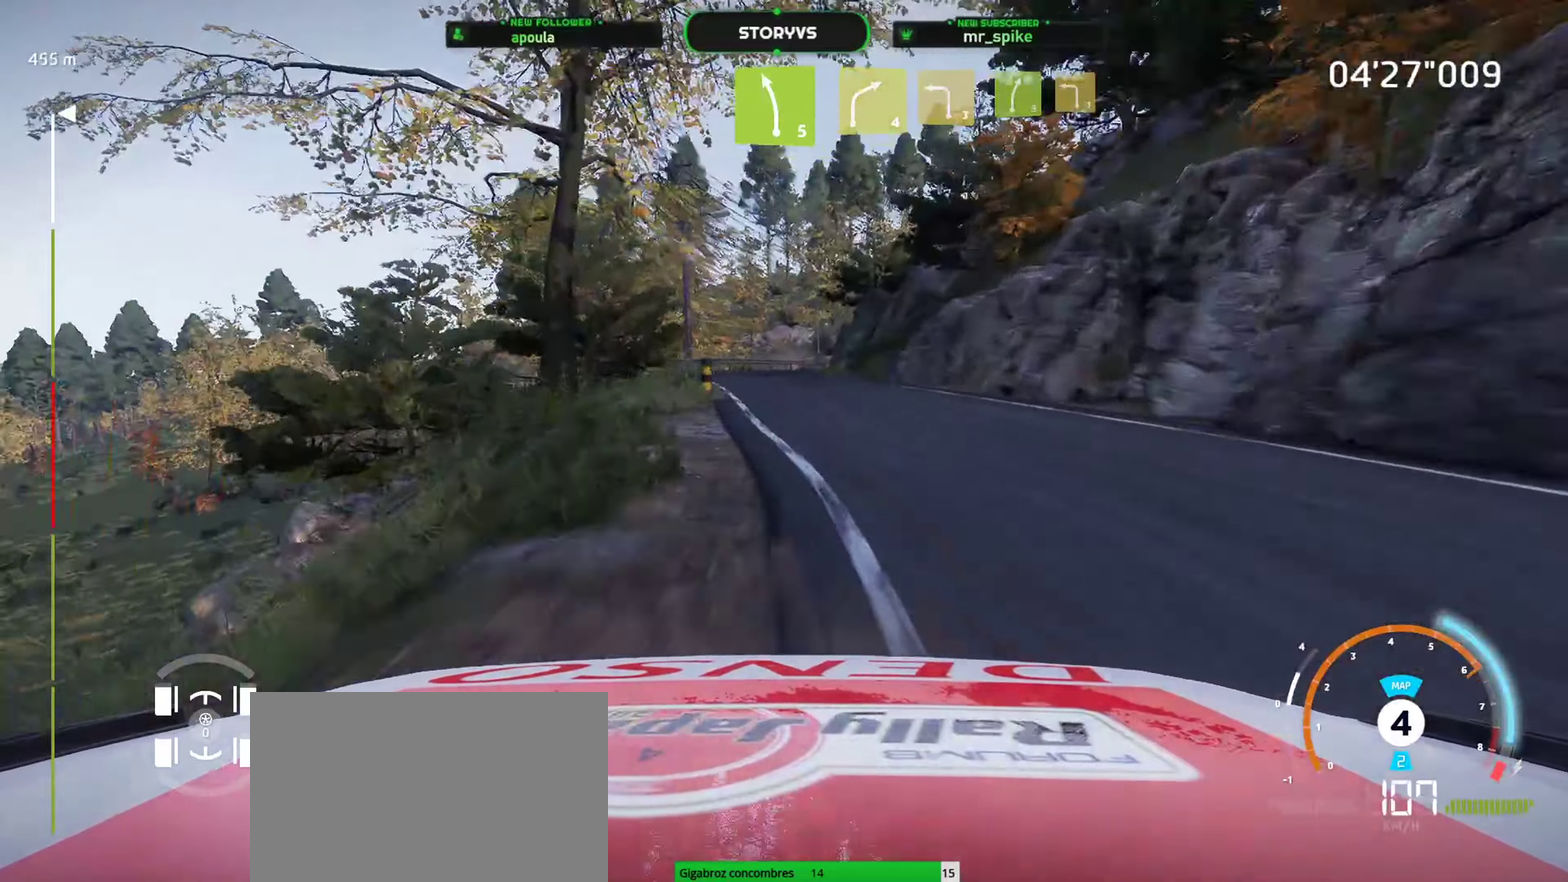
{"buttons": ["R2"], "left_stick": "right", "events": [[84, "left_stick", "center"], [184, "left_stick", "right"]]}
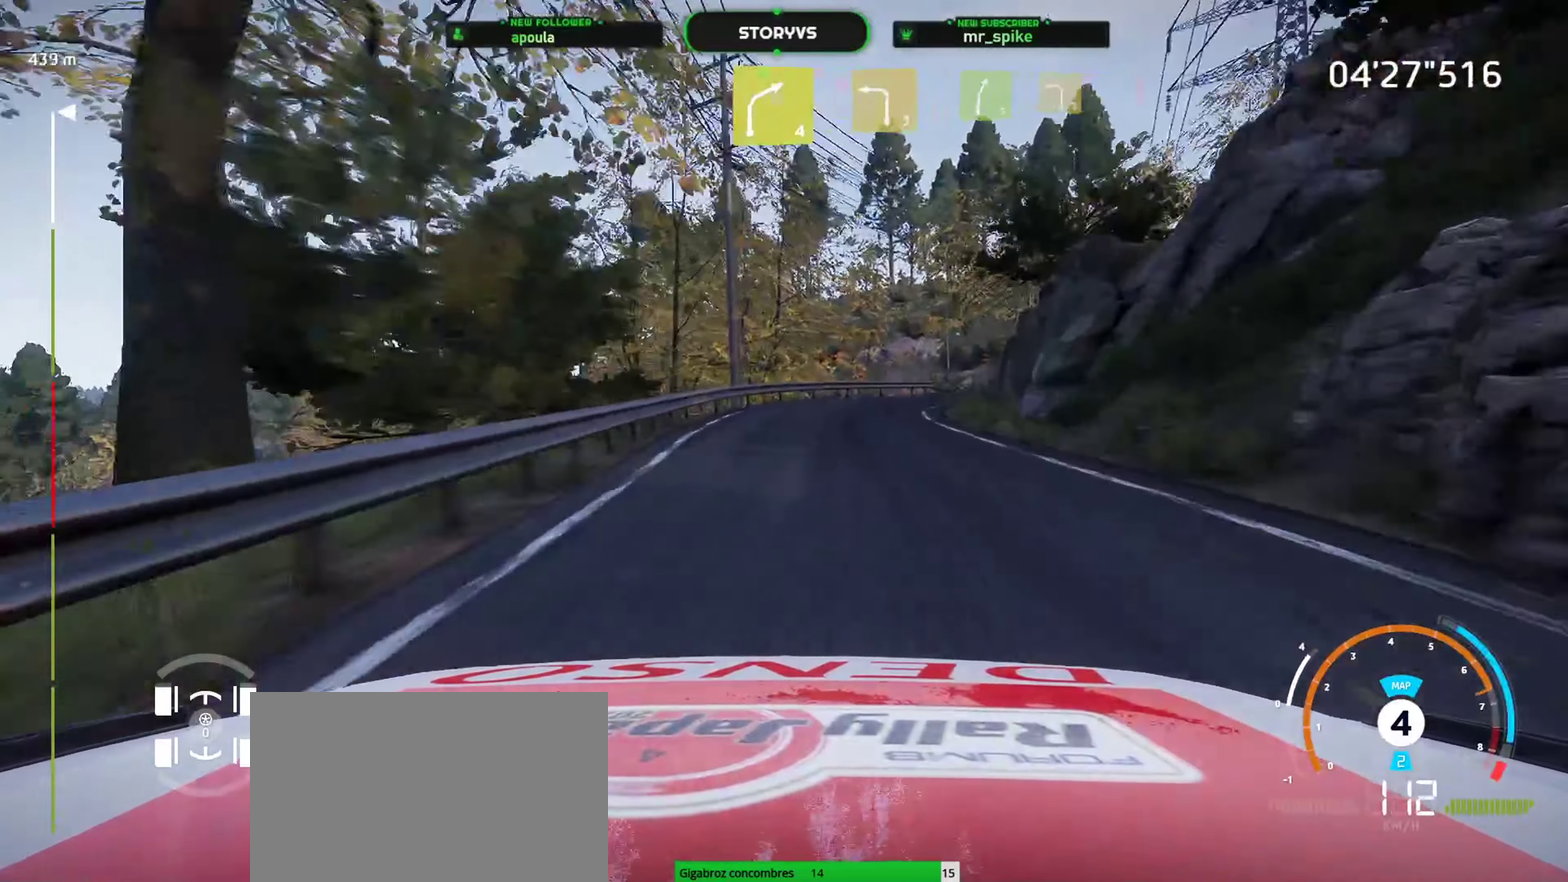
{"buttons": ["R2"], "left_stick": "center", "events": [[16, "L2", "down"], [83, "R2", "up"], [100, "CROSS", "down"], [183, "CROSS", "up"], [367, "left_stick", "center"], [383, "L2", "up"], [434, "R2", "down"]]}
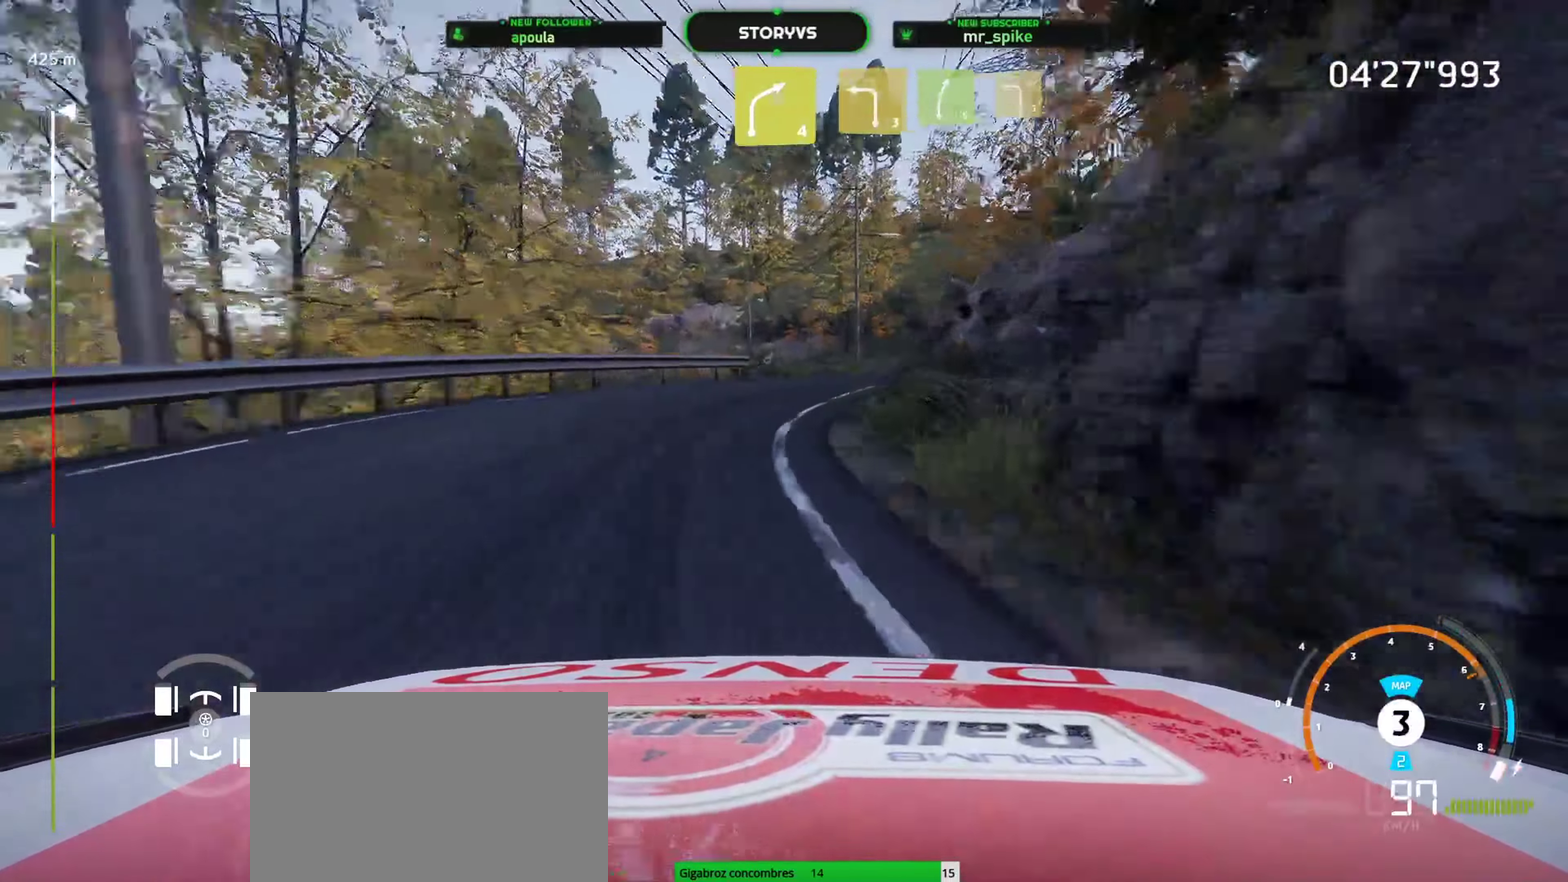
{"buttons": ["R2"], "left_stick": "center", "events": [[83, "R2", "up"], [116, "left_stick", "down-left"], [216, "R2", "down"], [216, "left_stick", "right"], [467, "left_stick", "center"]]}
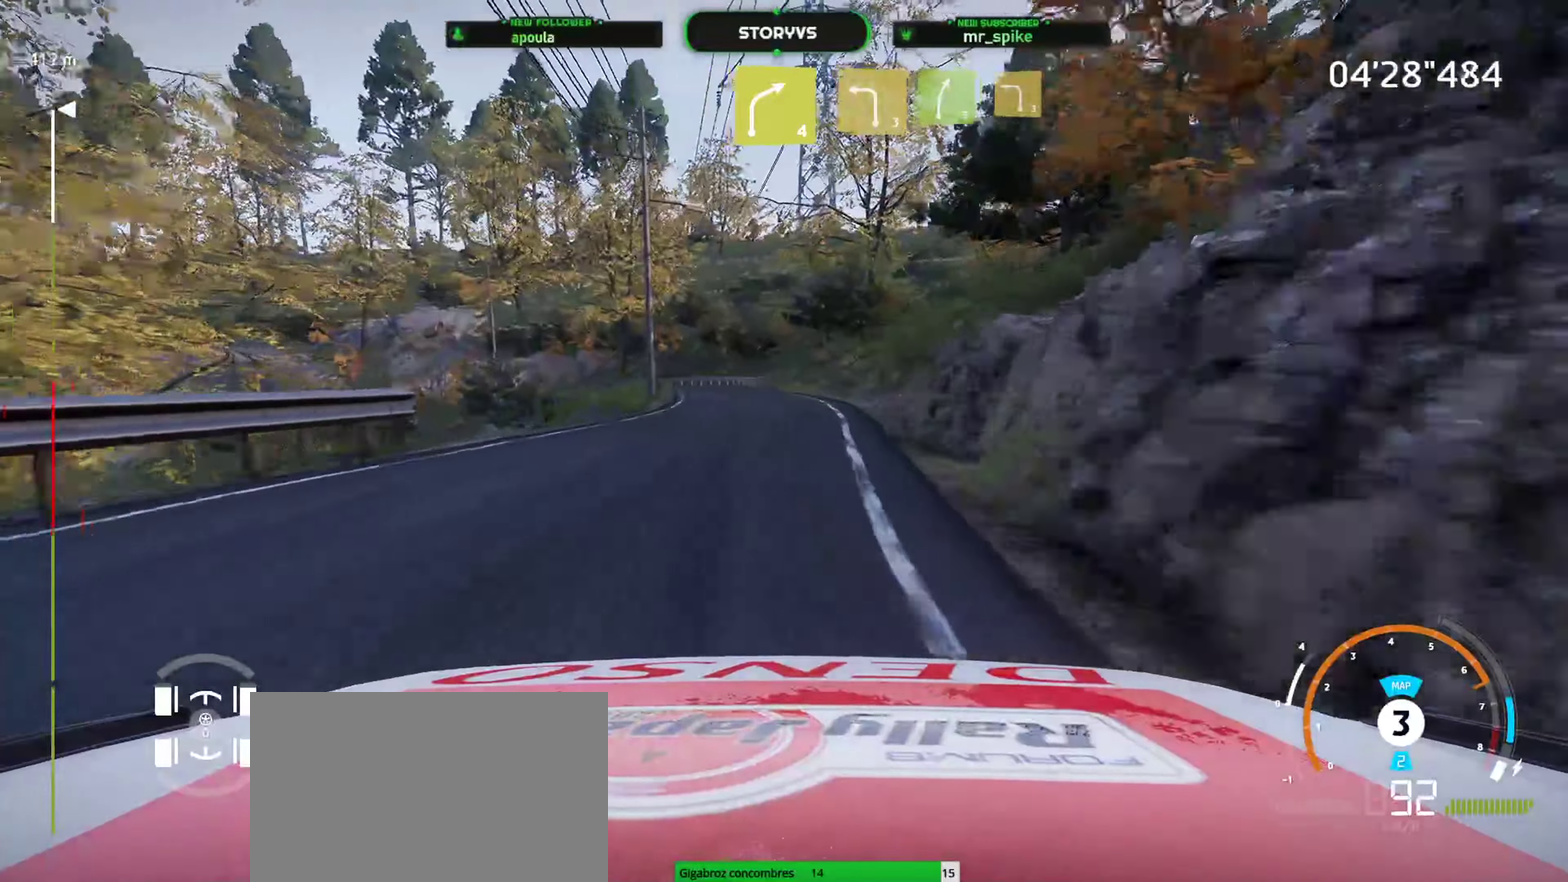
{"buttons": ["R2"], "left_stick": "down"}